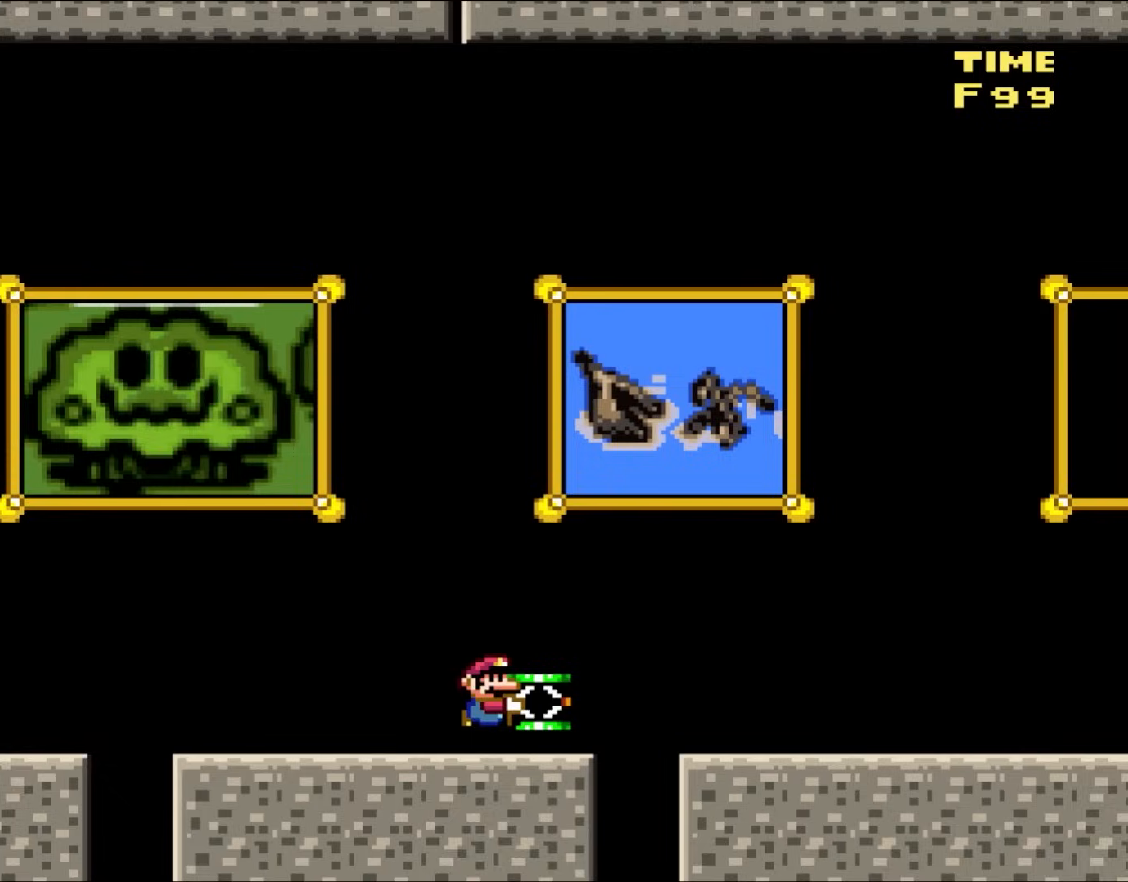
Gameplay with a controller (Nintendo layout); each line is a JSON object with the inputs held at the frame after it. "events" lists button and stick changes between this image and that frame as [ms after this image, input, new state], when the widget could be followed in between. Not read: L3 R3.
{"buttons": ["Y", "DPAD_RIGHT"], "events": [[17, "DPAD_RIGHT", "up"], [350, "DPAD_RIGHT", "down"]]}
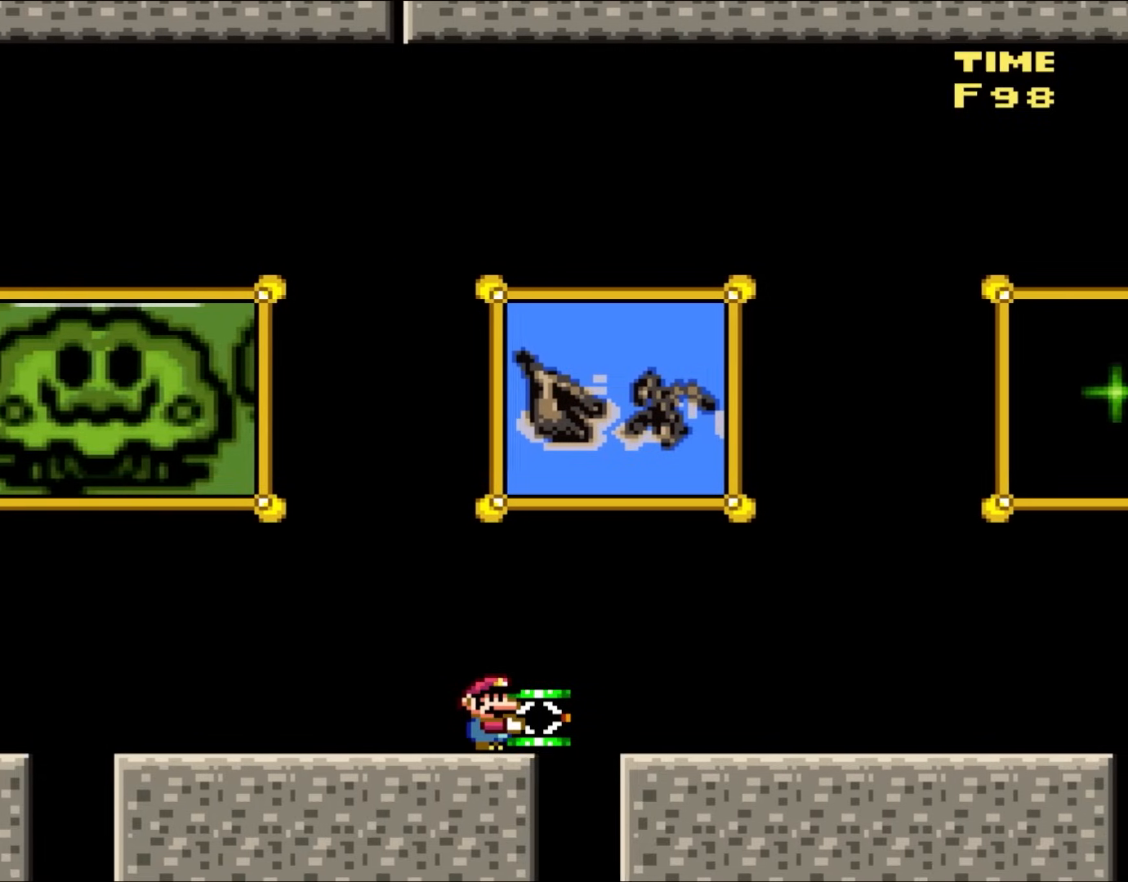
{"buttons": ["Y", "DPAD_DOWN"], "events": [[17, "DPAD_RIGHT", "up"], [417, "DPAD_DOWN", "down"]]}
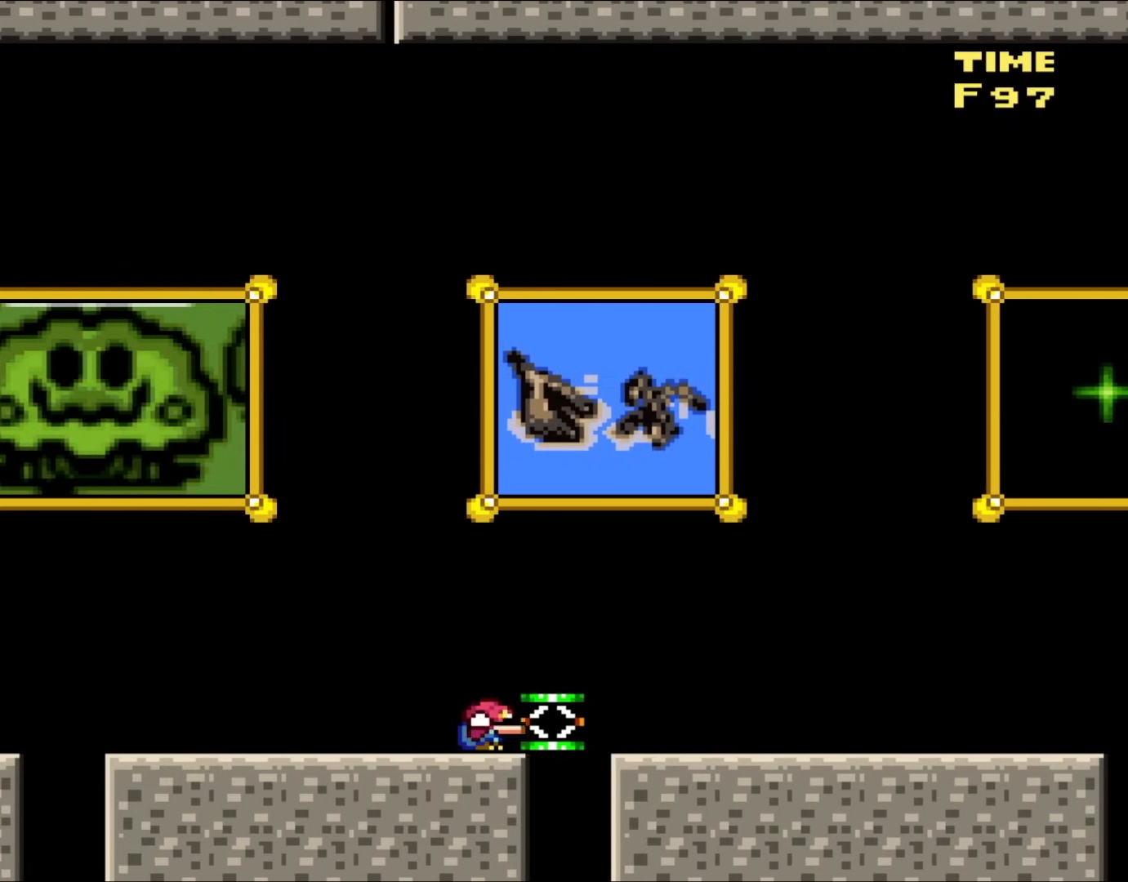
{"buttons": ["Y"], "events": [[17, "Y", "up"], [150, "DPAD_DOWN", "up"], [200, "Y", "down"]]}
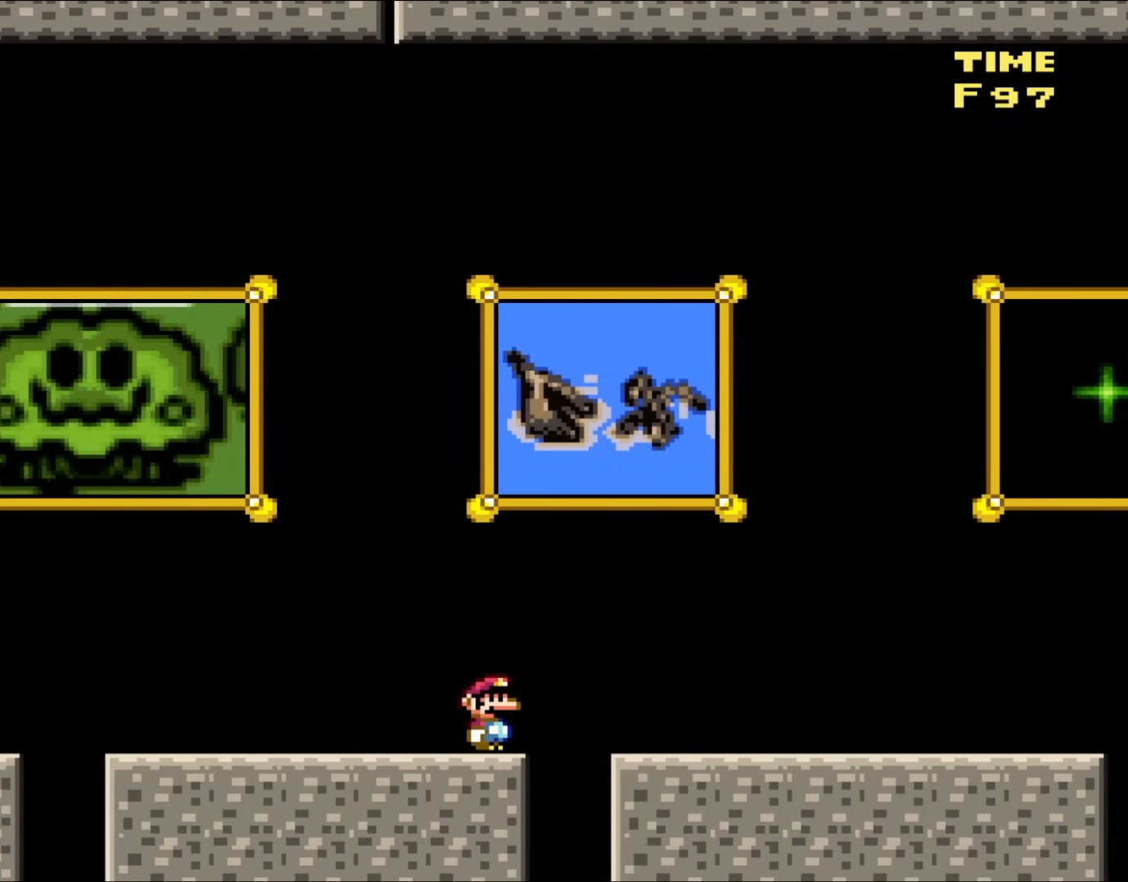
{"buttons": ["Y"], "events": []}
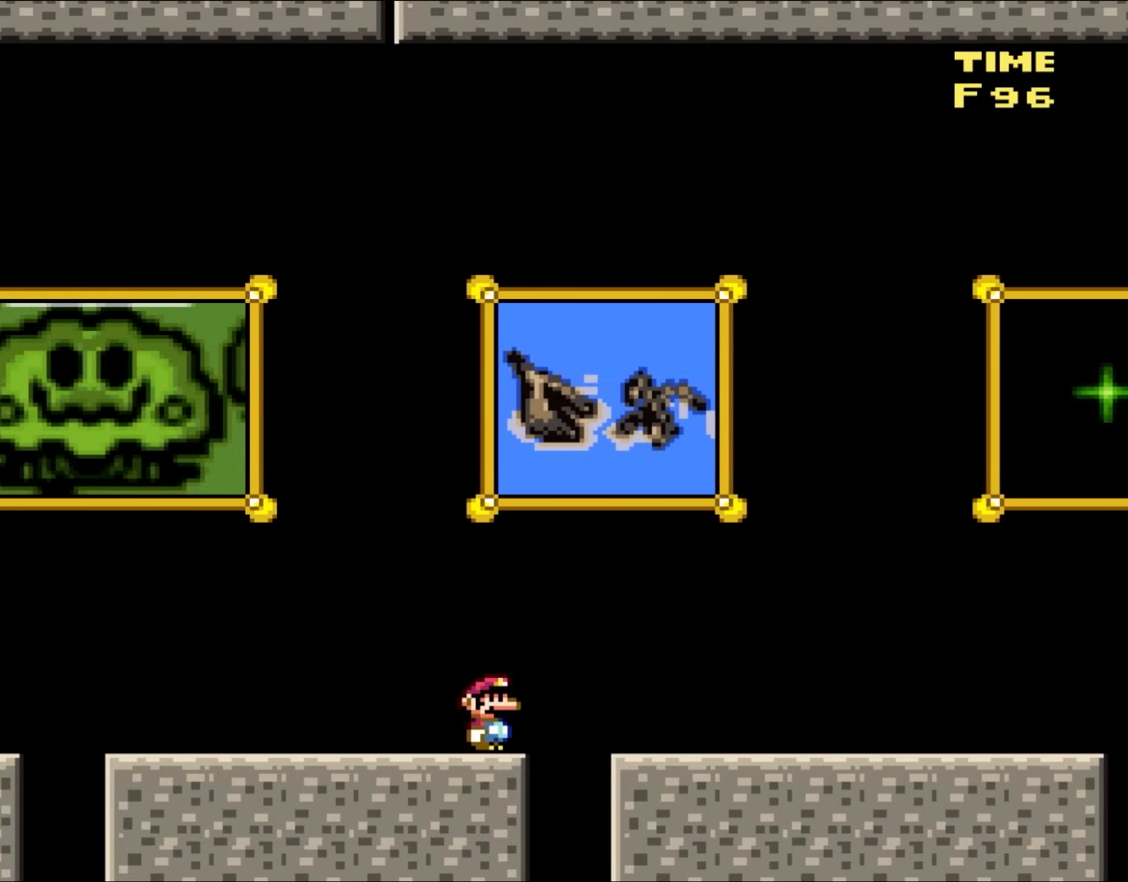
{"buttons": ["Y"], "events": []}
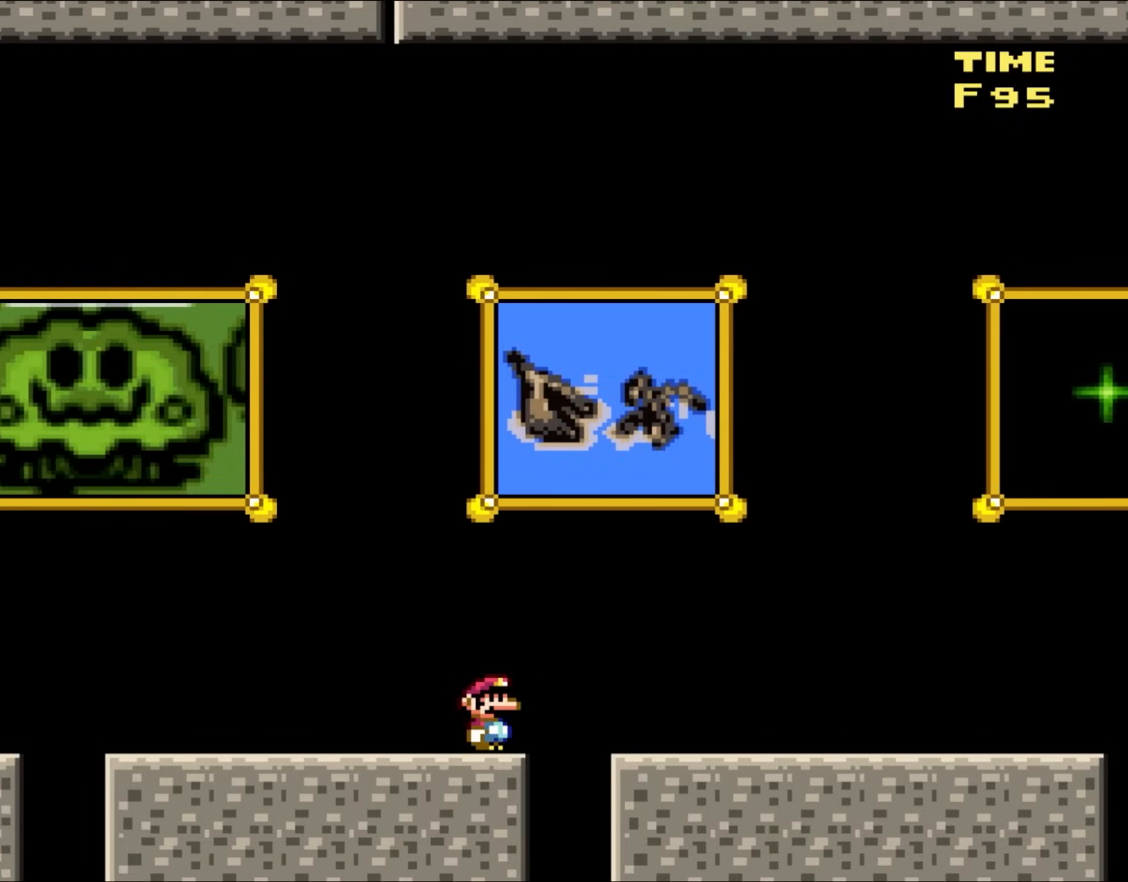
{"buttons": ["Y"], "events": []}
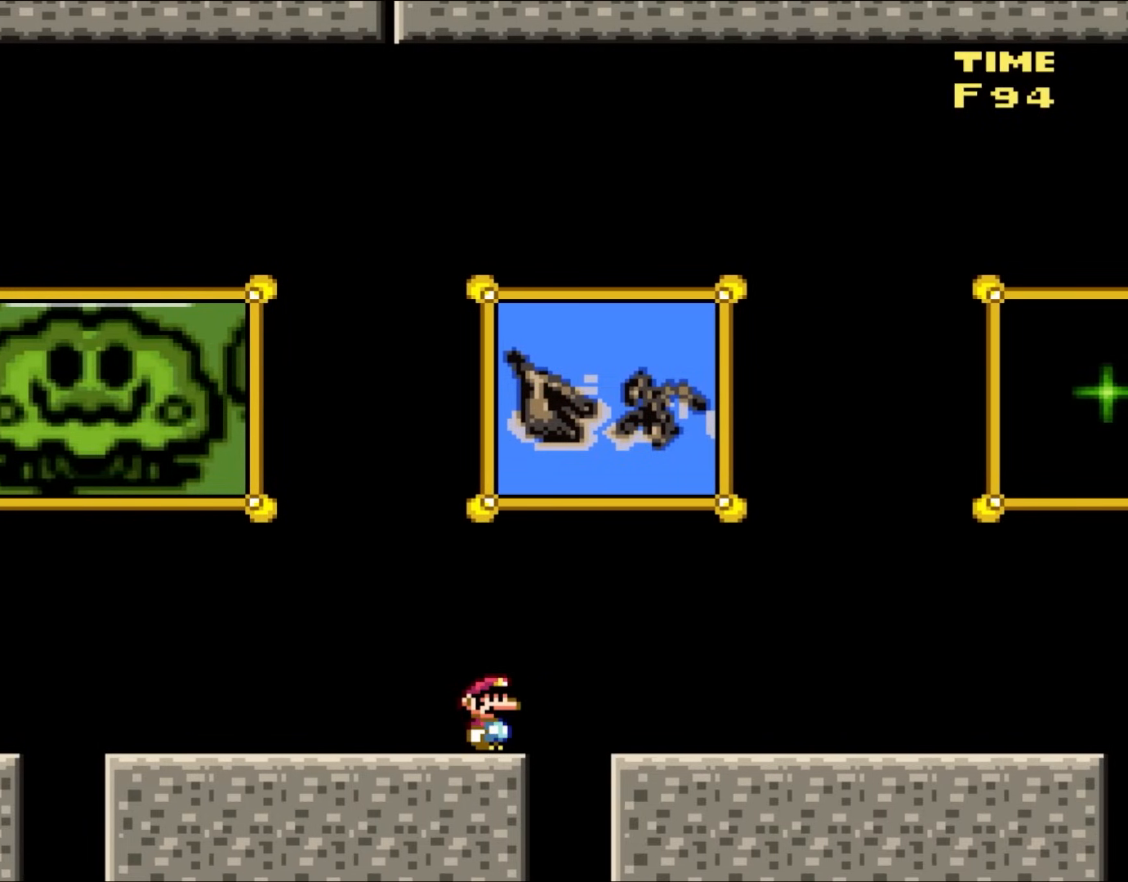
{"buttons": ["Y"], "events": []}
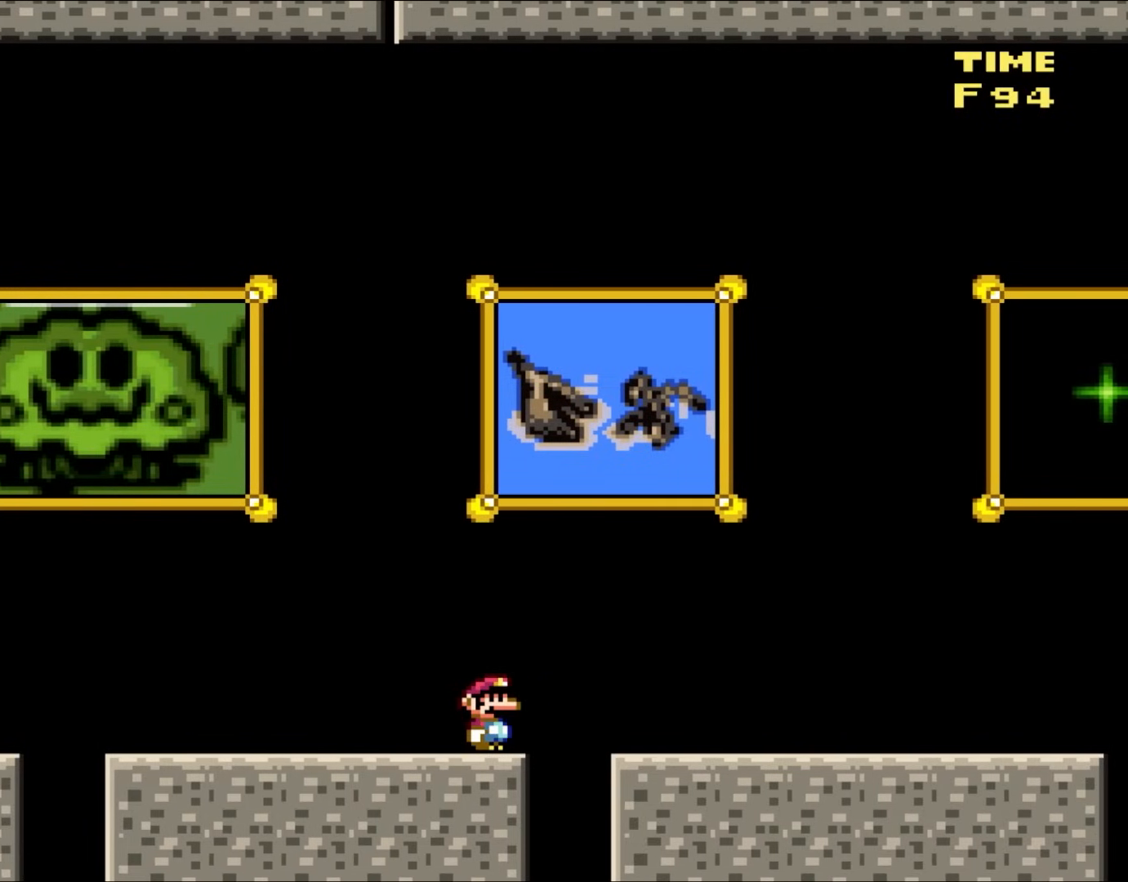
{"buttons": ["Y"], "events": []}
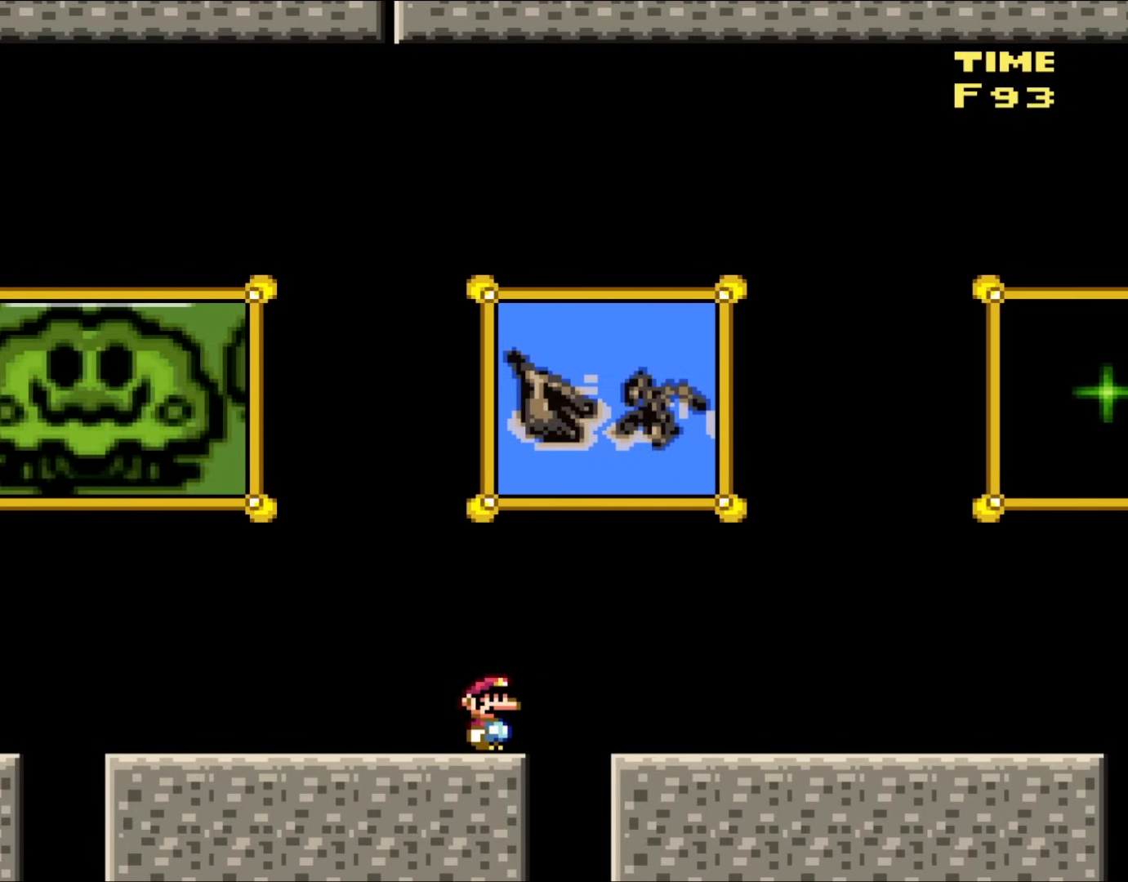
{"buttons": ["Y"], "events": []}
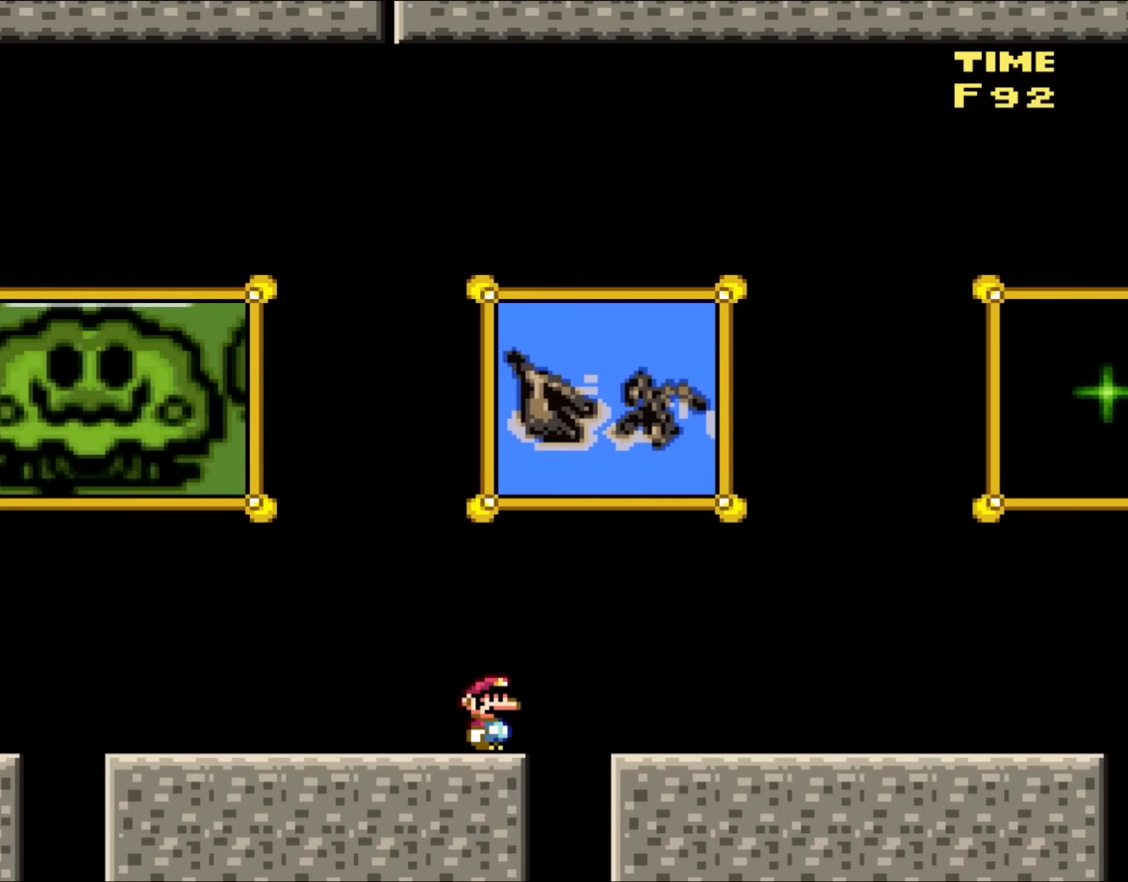
{"buttons": ["Y"], "events": []}
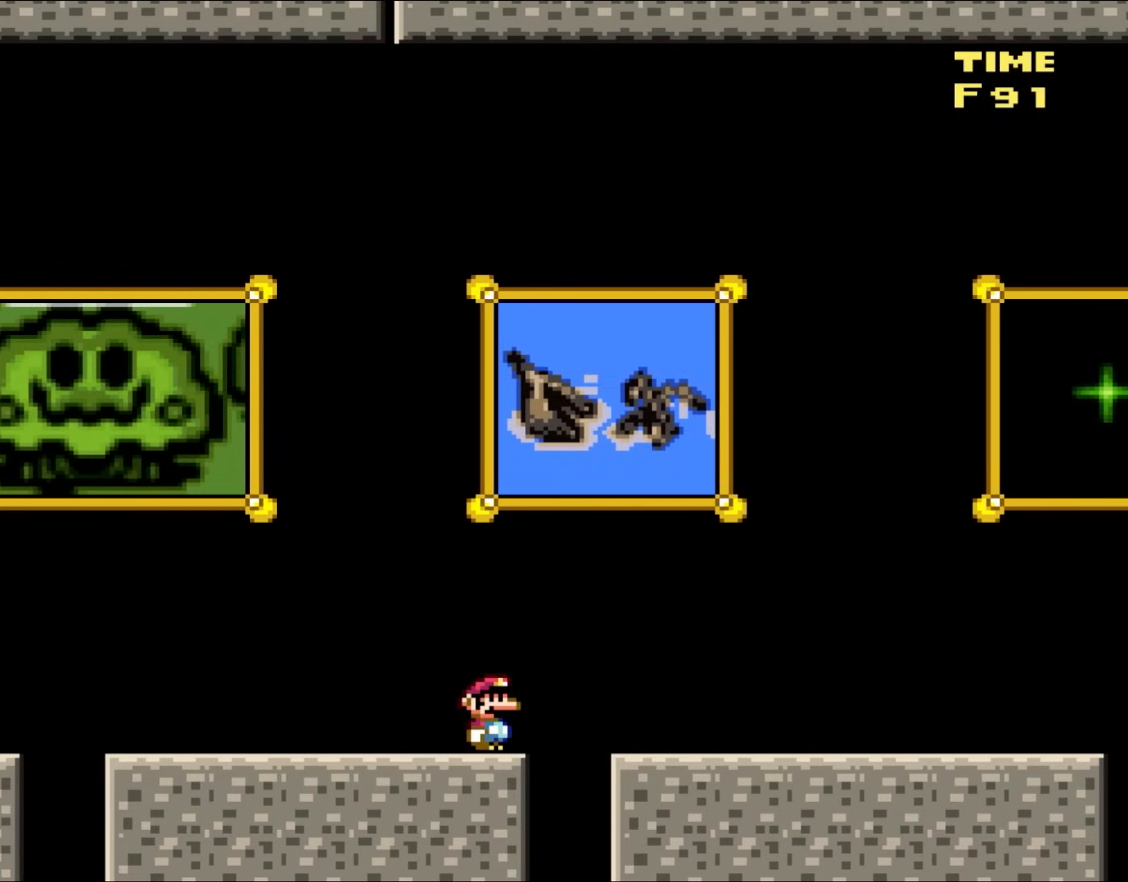
{"buttons": ["Y"], "events": []}
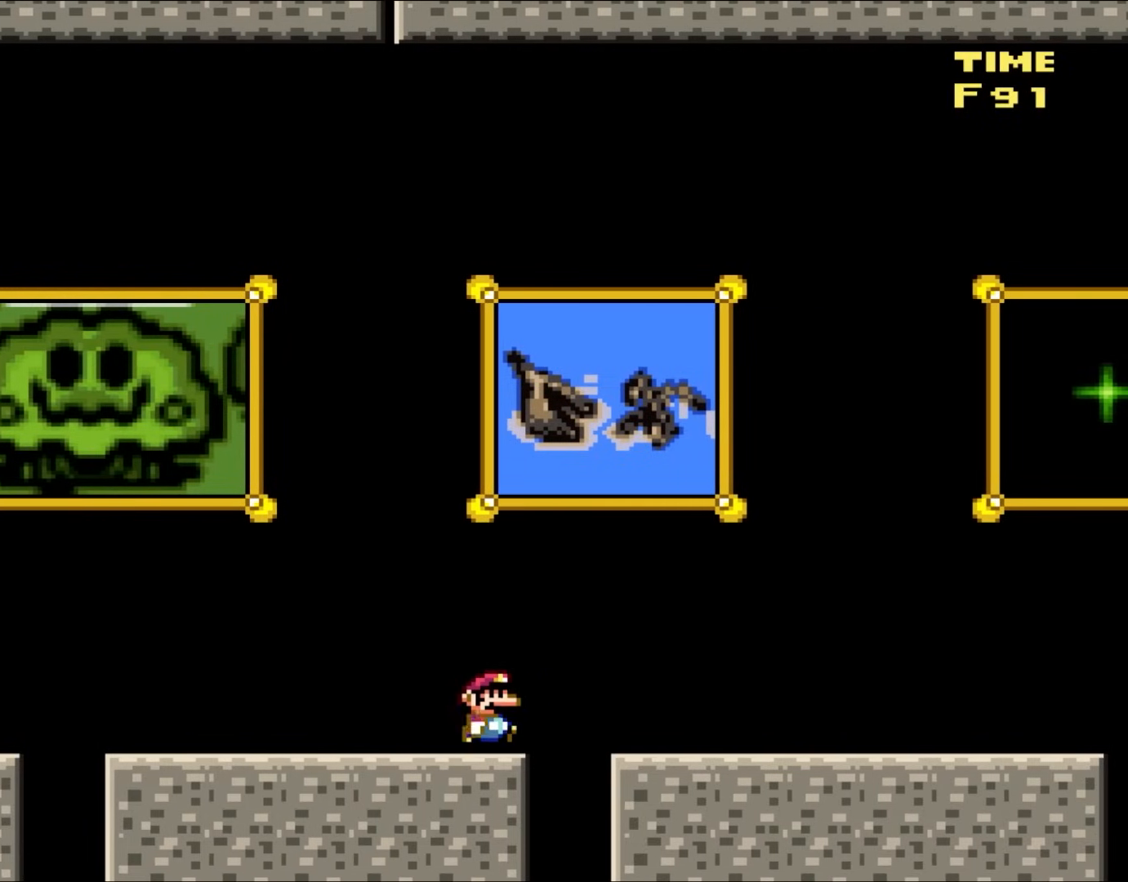
{"buttons": ["Y", "DPAD_RIGHT"], "events": [[83, "DPAD_RIGHT", "down"], [150, "B", "down"], [283, "B", "up"]]}
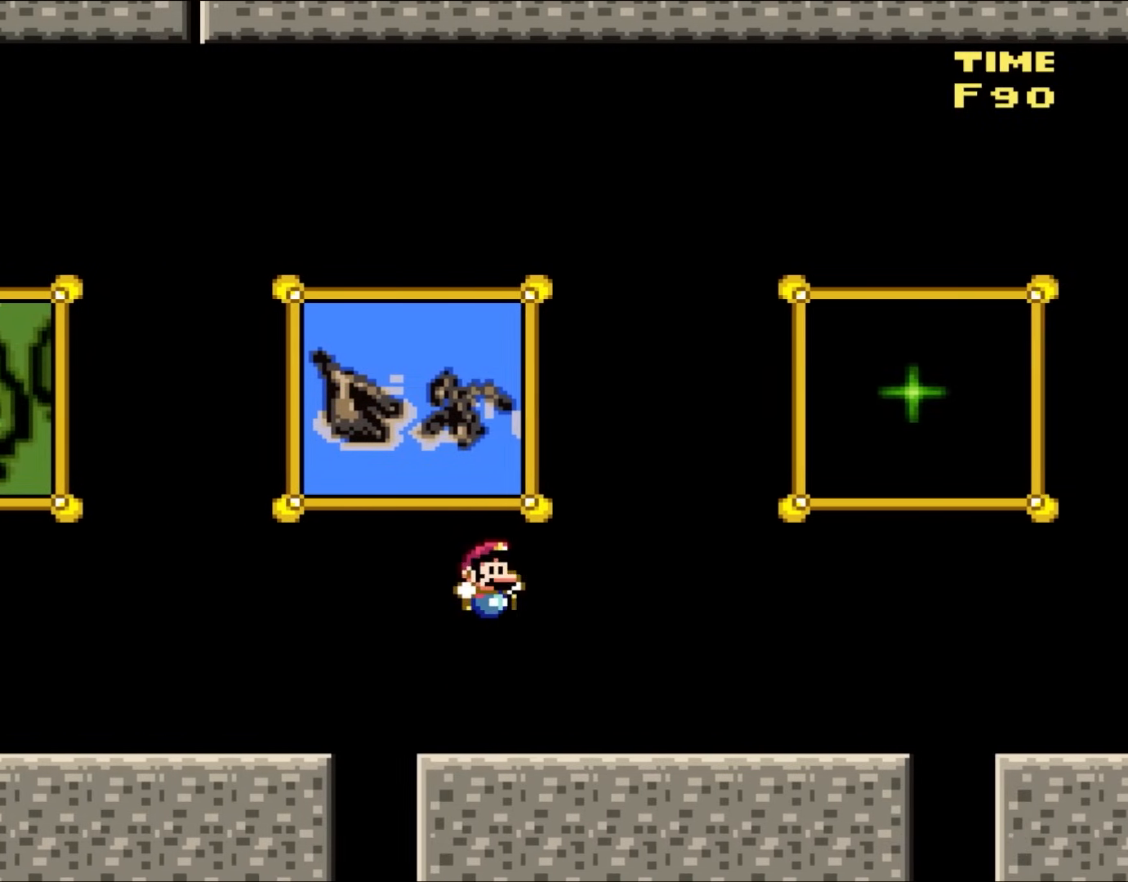
{"buttons": ["Y"], "events": [[183, "DPAD_RIGHT", "up"], [250, "DPAD_LEFT", "down"], [417, "DPAD_LEFT", "up"]]}
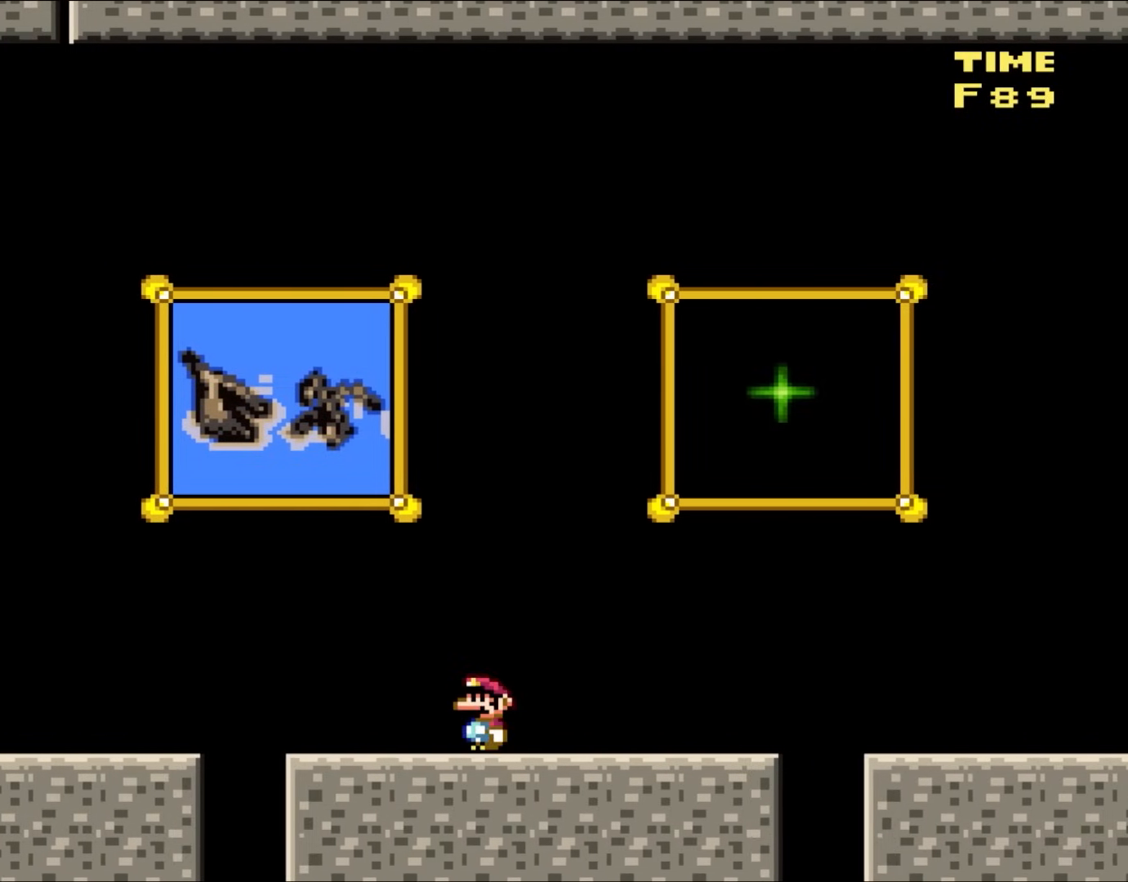
{"buttons": ["Y"], "events": []}
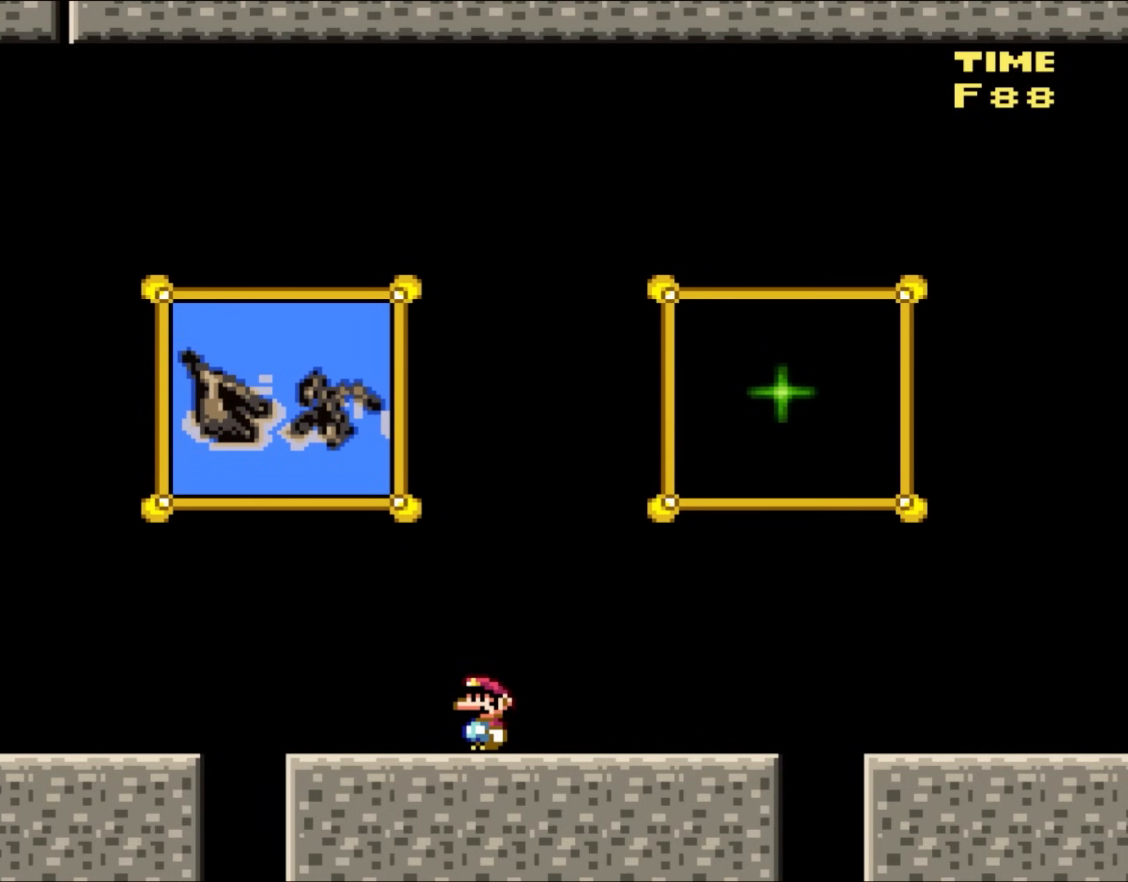
{"buttons": ["Y", "DPAD_LEFT"], "events": [[400, "DPAD_LEFT", "down"]]}
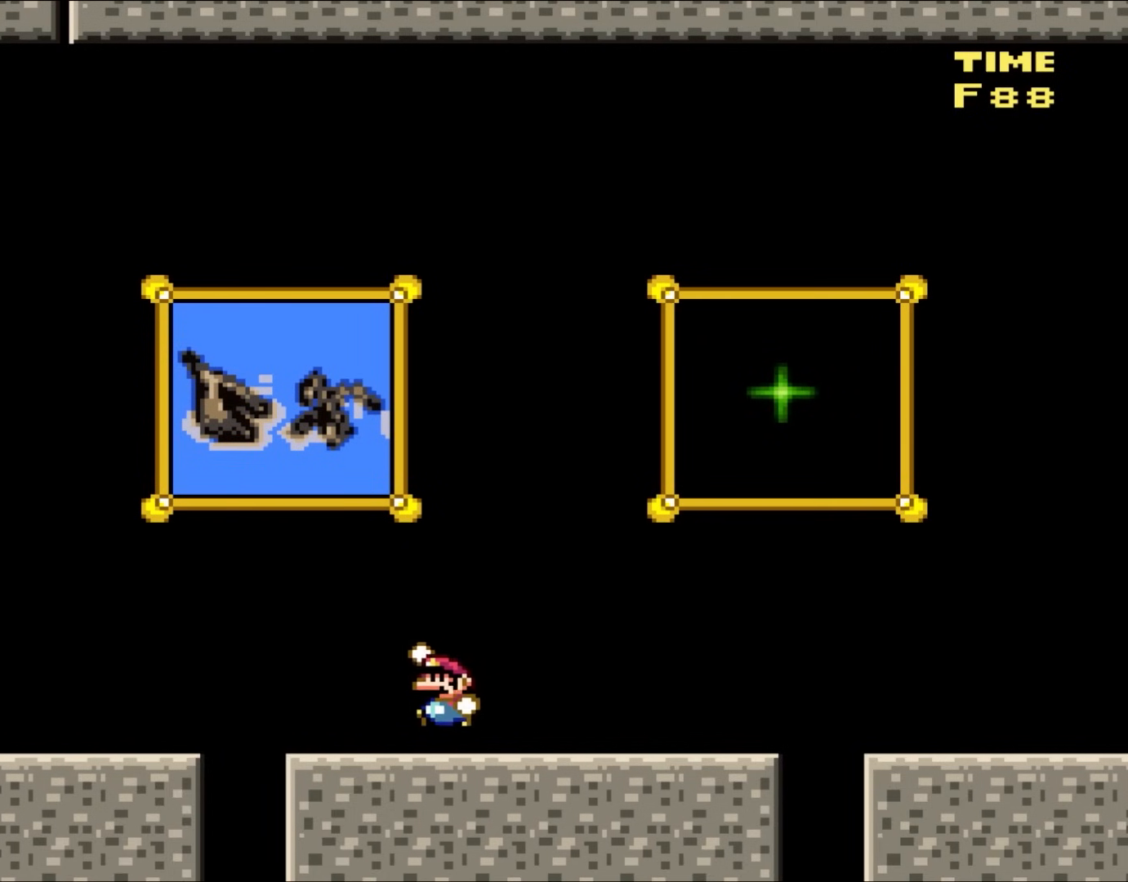
{"buttons": ["Y", "DPAD_LEFT"], "events": [[83, "B", "down"], [183, "B", "up"], [317, "B", "down"], [450, "B", "up"]]}
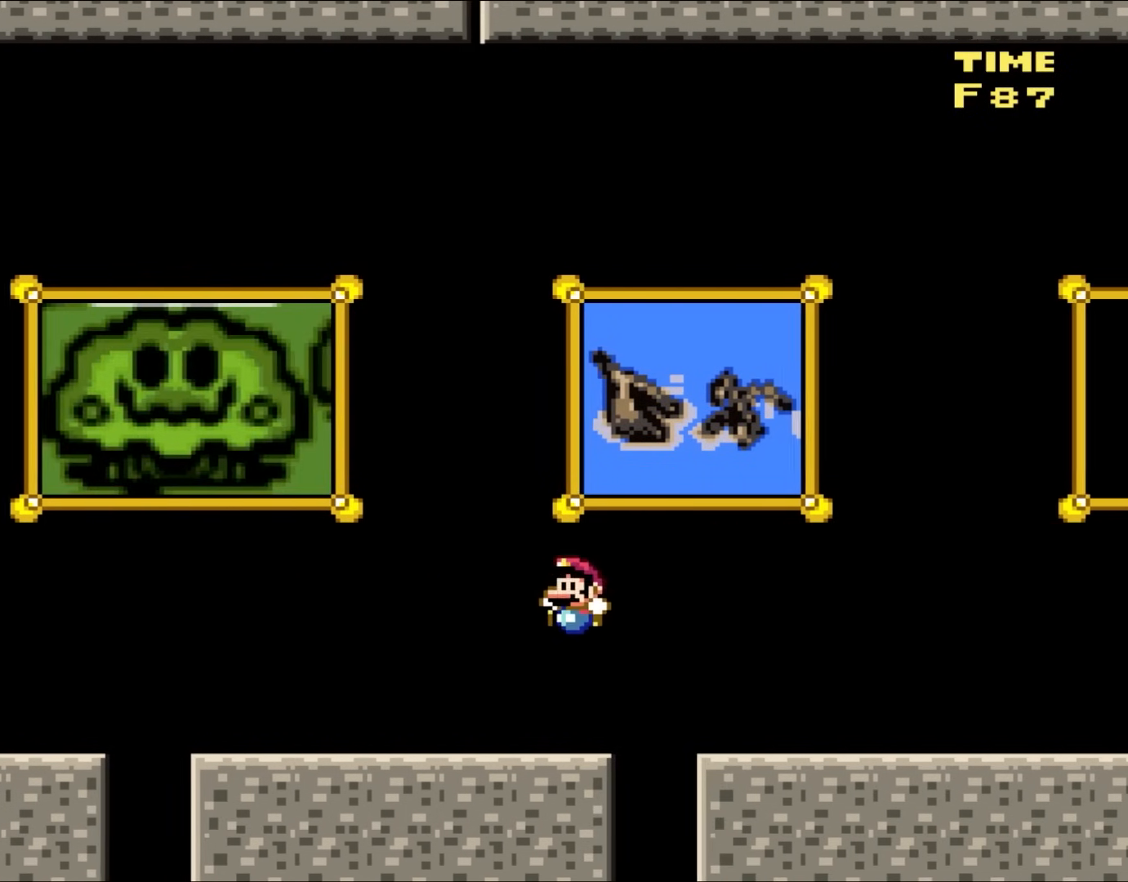
{"buttons": ["B", "Y", "DPAD_LEFT"], "events": [[283, "B", "down"], [383, "B", "up"], [483, "B", "down"]]}
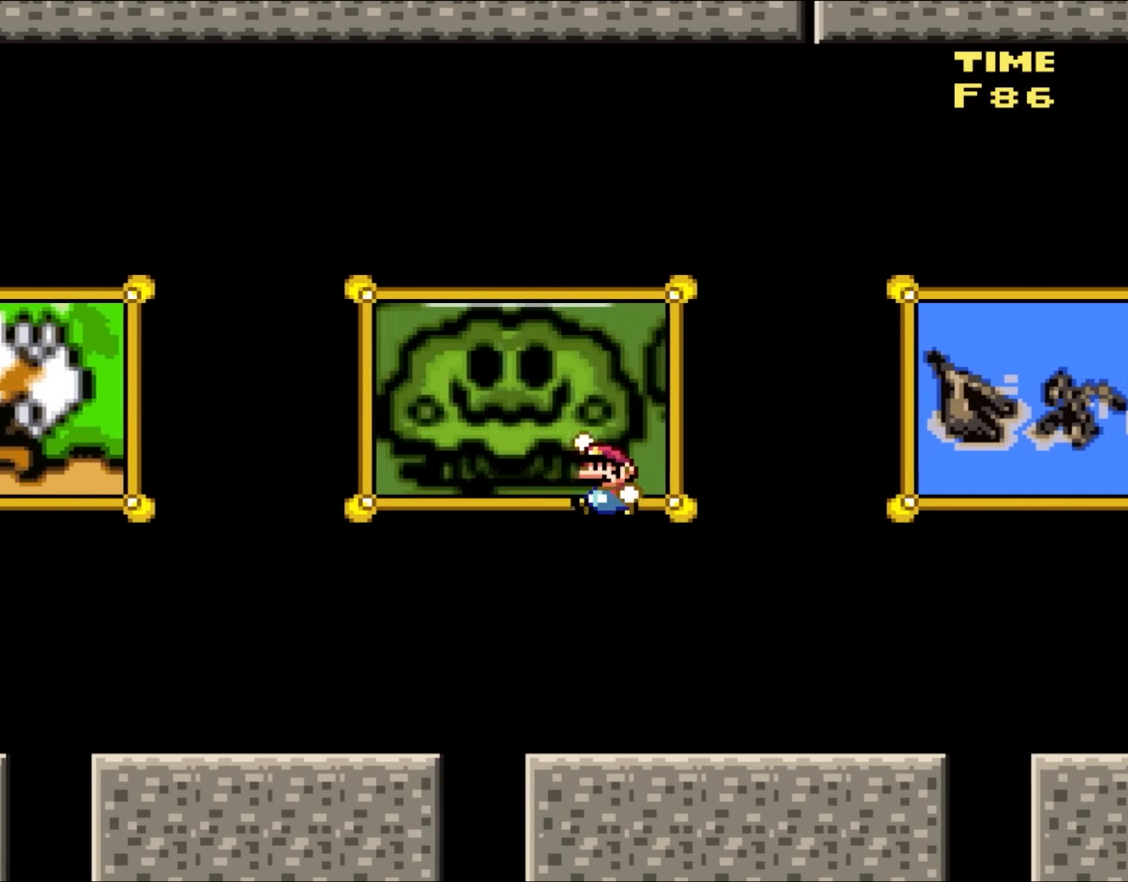
{"buttons": ["Y", "DPAD_LEFT"], "events": [[117, "B", "up"]]}
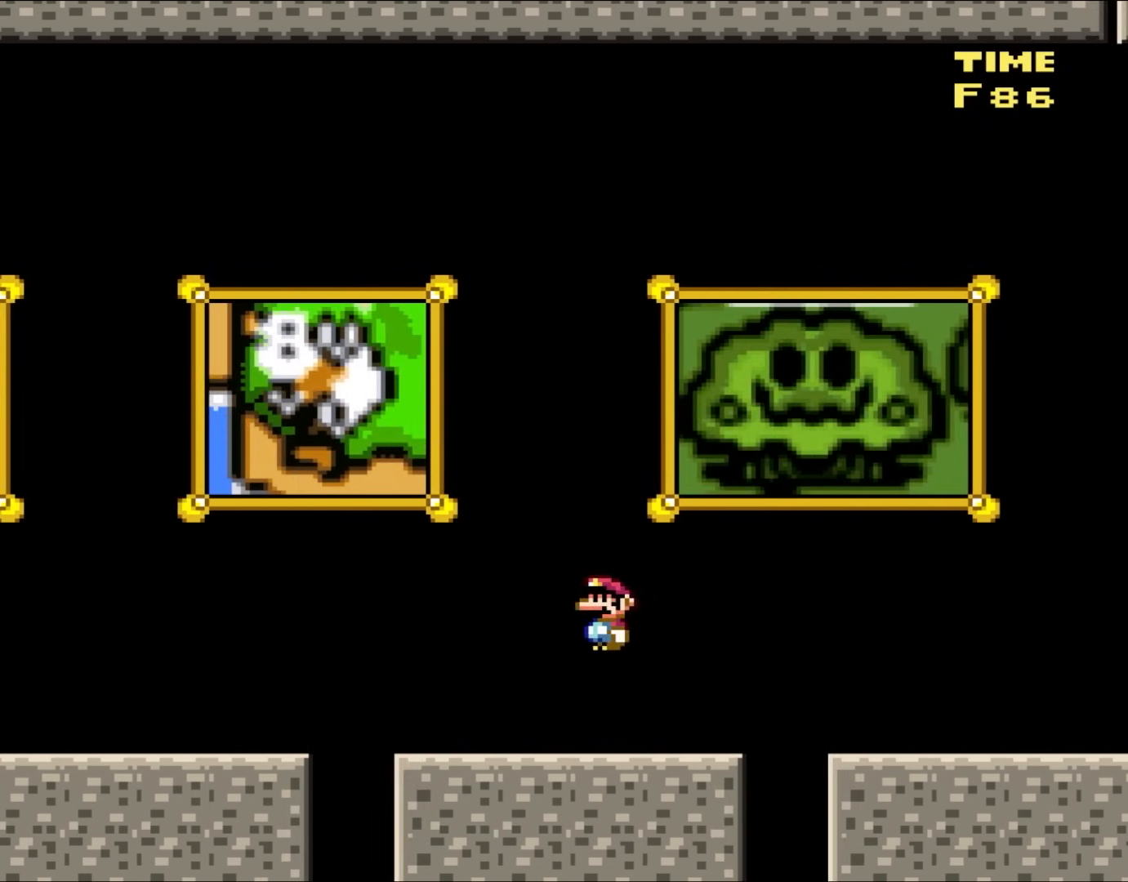
{"buttons": ["Y", "DPAD_LEFT"], "events": [[17, "B", "down"], [133, "B", "up"], [217, "B", "down"], [383, "B", "up"]]}
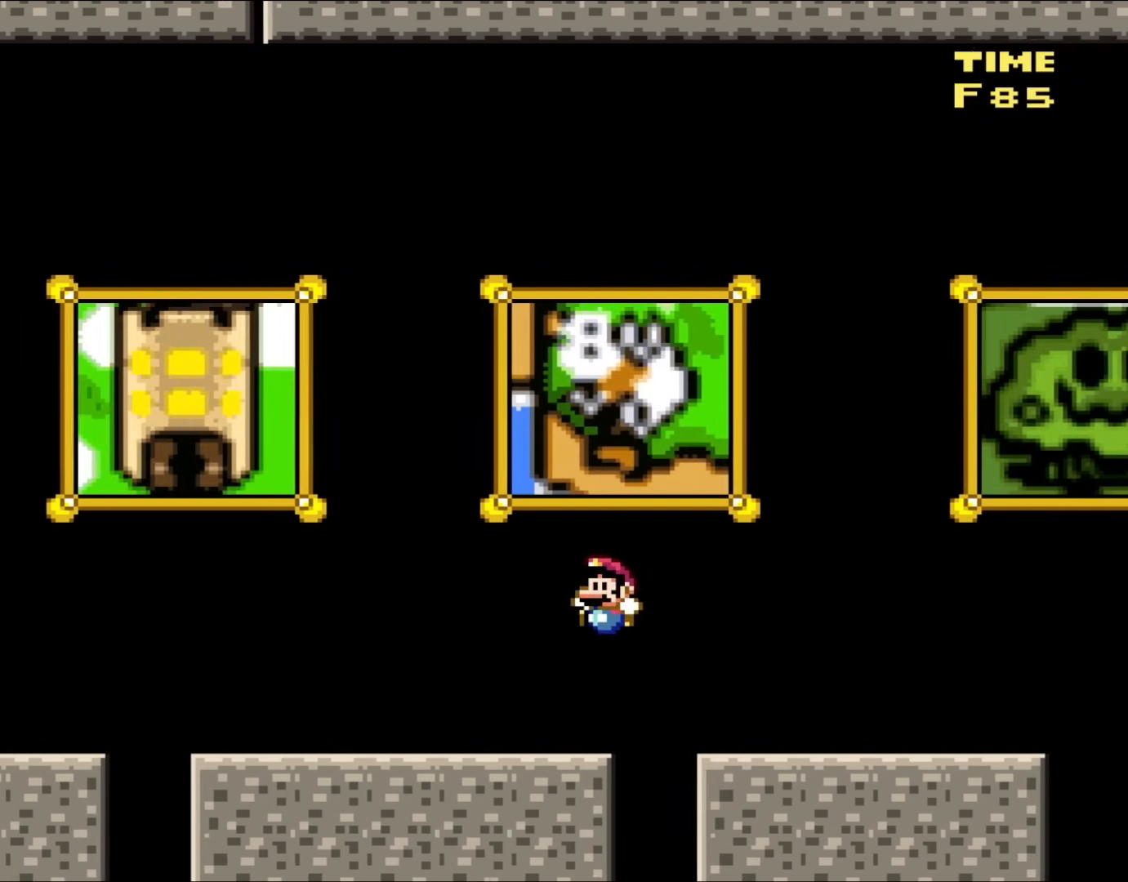
{"buttons": ["B", "Y", "DPAD_LEFT"], "events": [[250, "B", "down"], [350, "B", "up"], [450, "B", "down"]]}
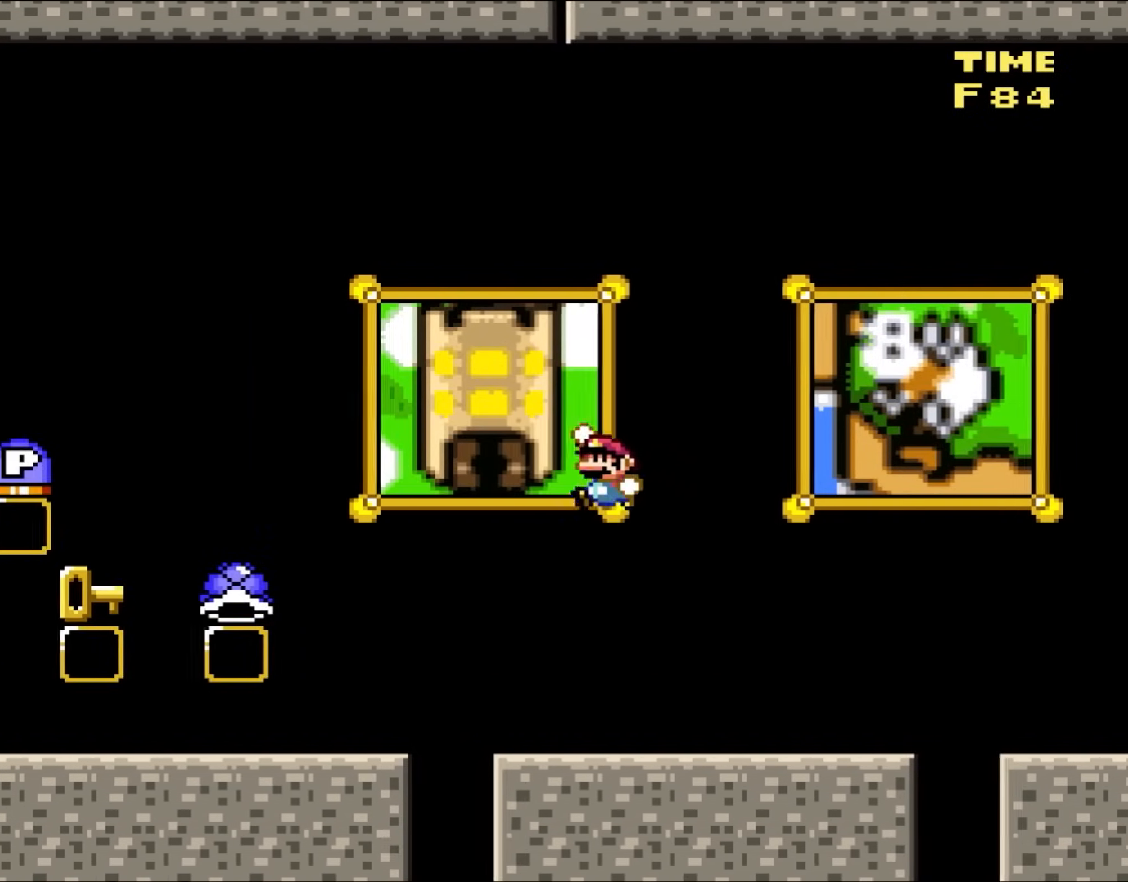
{"buttons": ["Y", "DPAD_LEFT"], "events": [[117, "B", "up"]]}
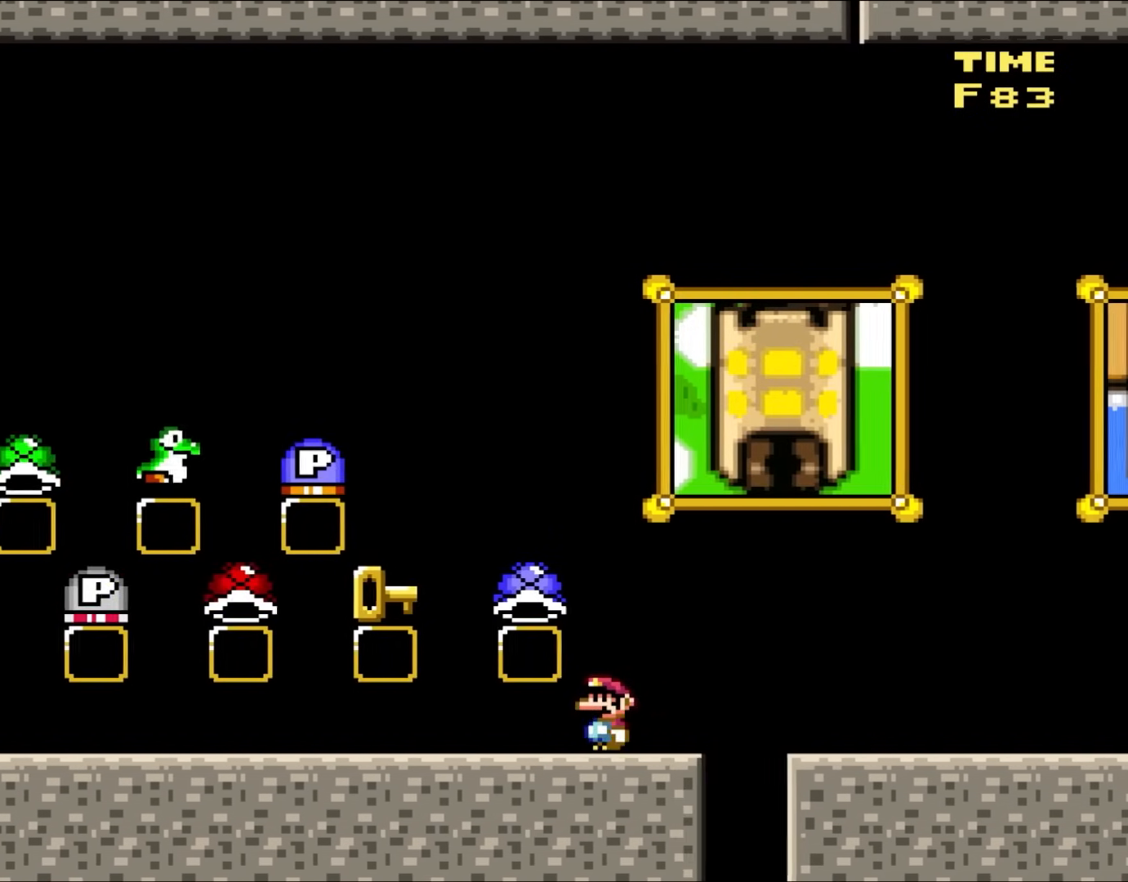
{"buttons": ["Y", "DPAD_LEFT"], "events": []}
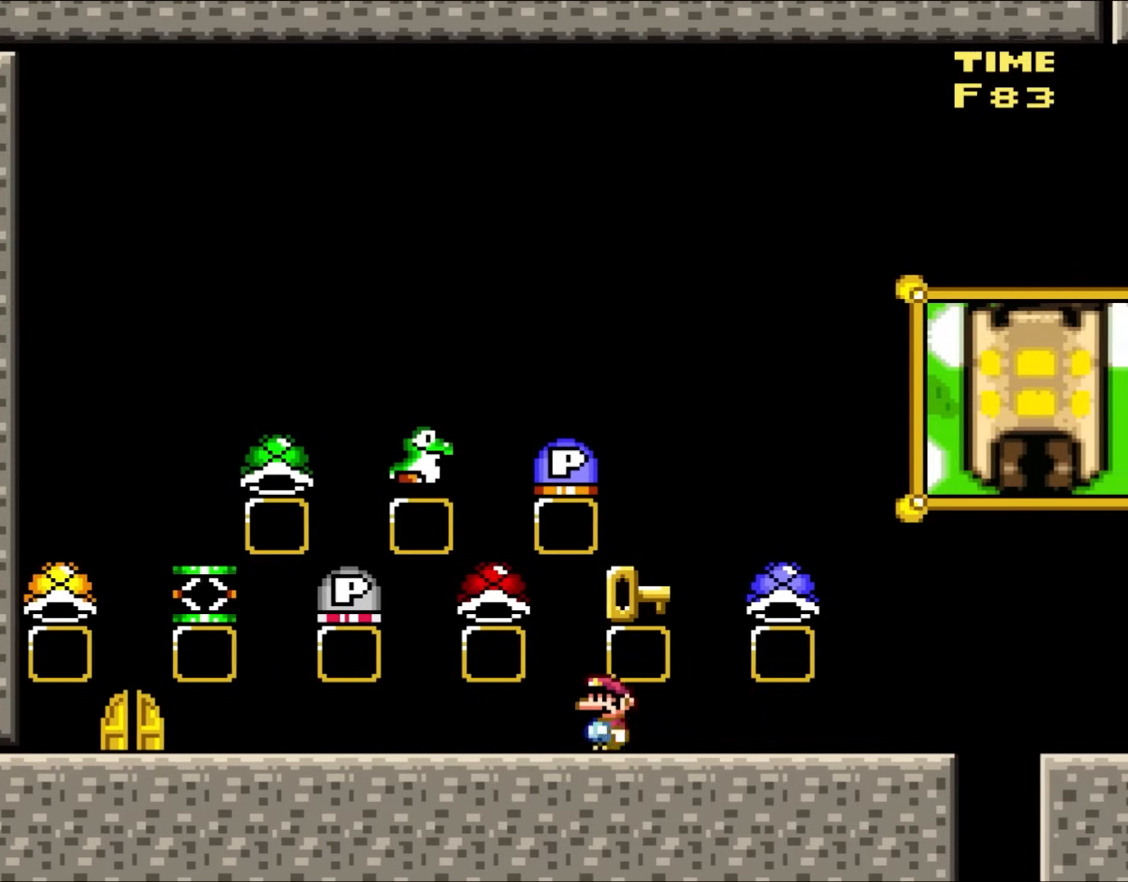
{"buttons": ["Y"], "events": [[83, "DPAD_LEFT", "up"], [250, "DPAD_RIGHT", "down"], [350, "DPAD_RIGHT", "up"]]}
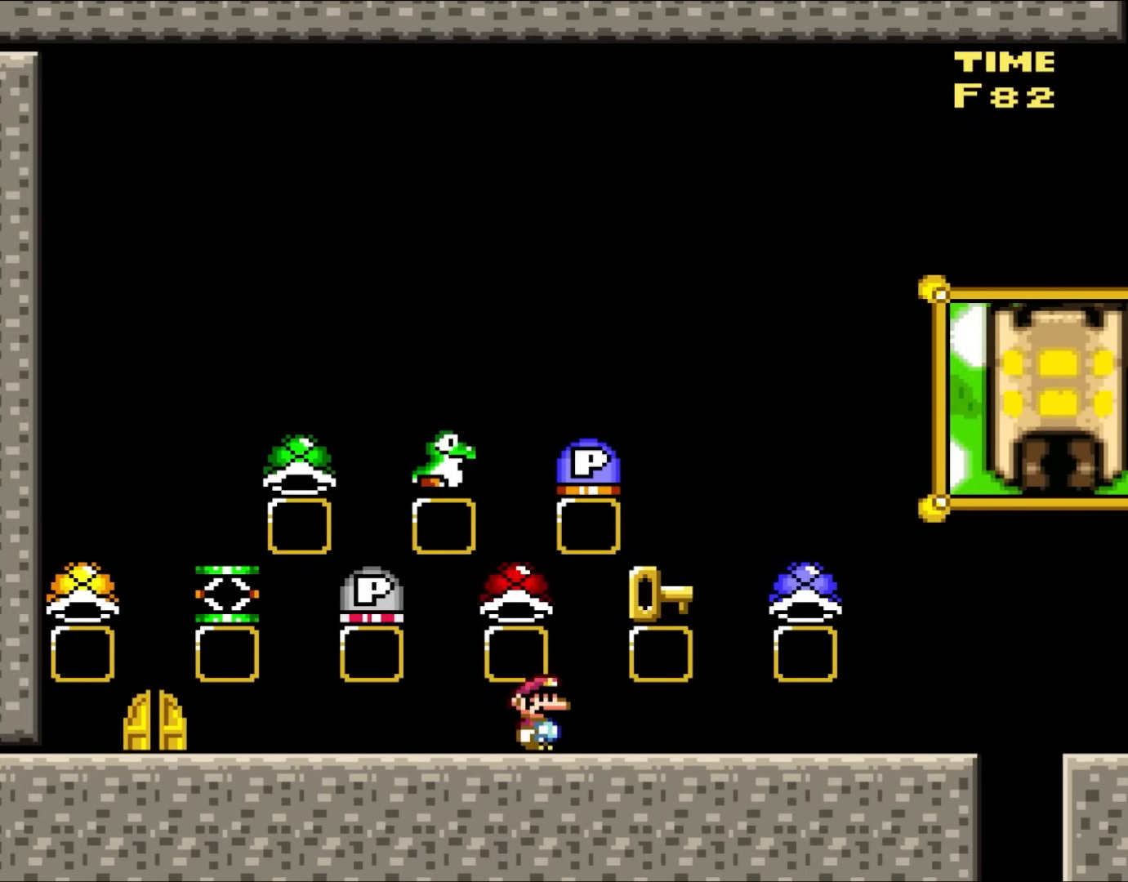
{"buttons": ["Y"], "events": []}
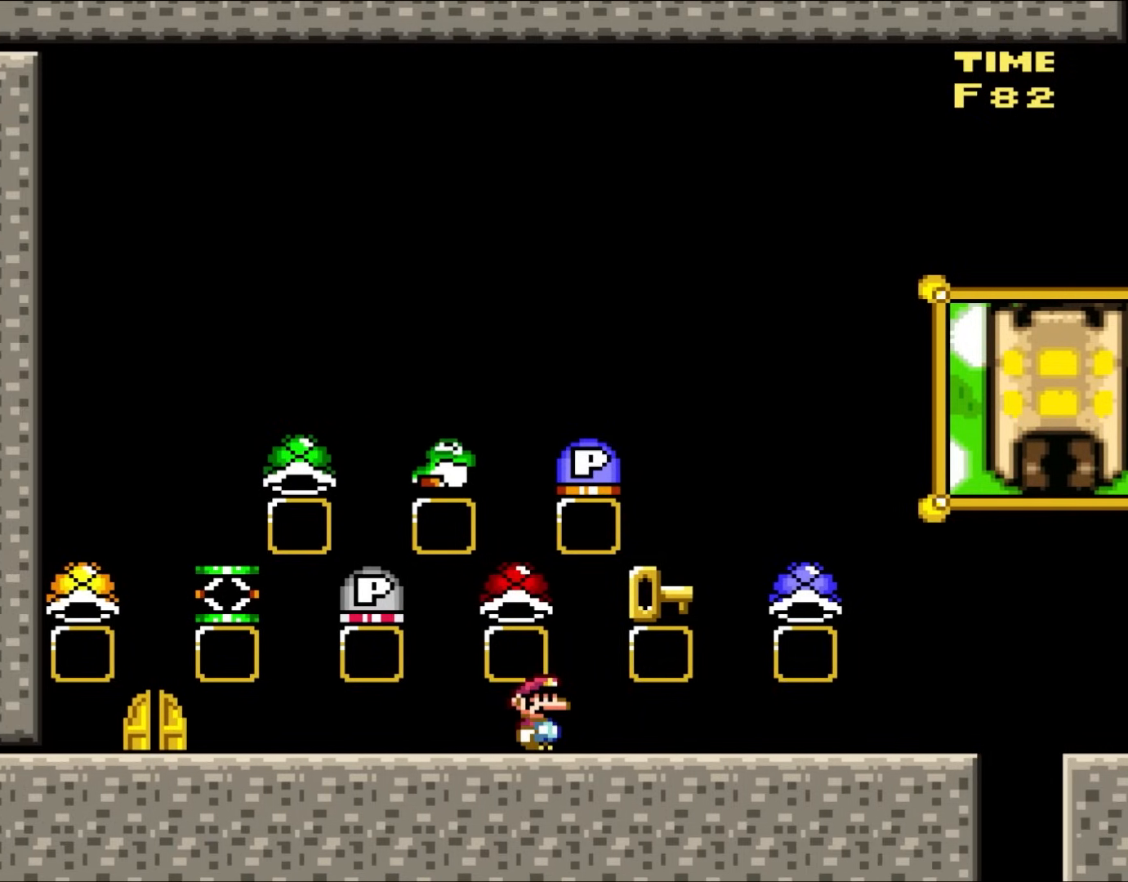
{"buttons": ["Y"], "events": []}
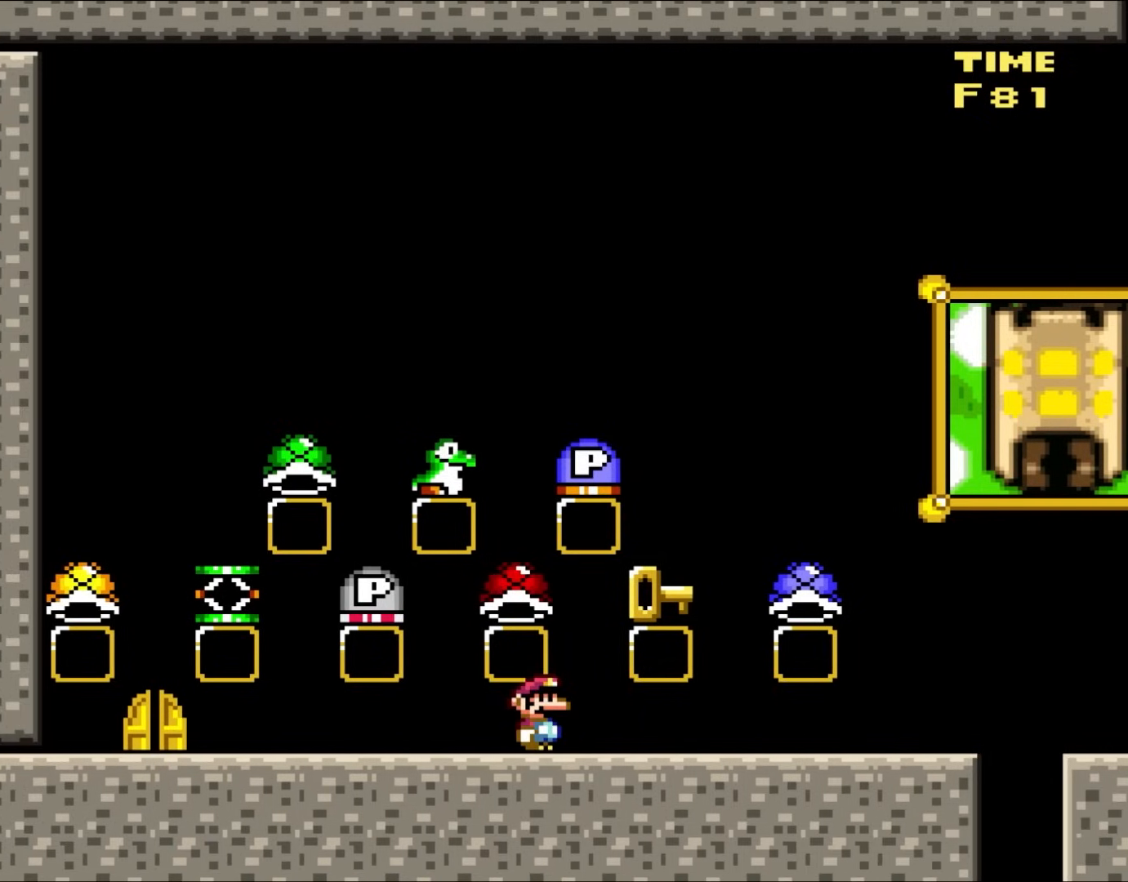
{"buttons": ["Y"], "events": []}
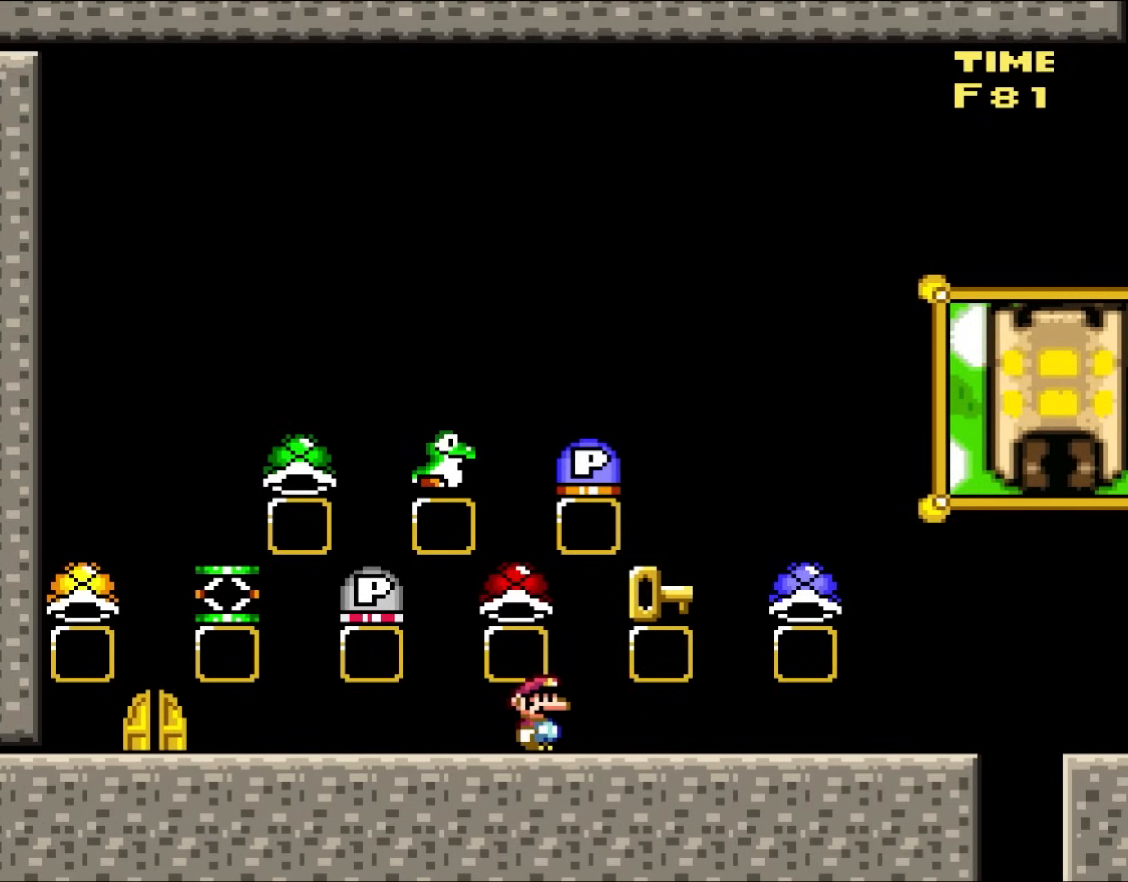
{"buttons": ["Y", "DPAD_LEFT"], "events": [[317, "DPAD_LEFT", "down"]]}
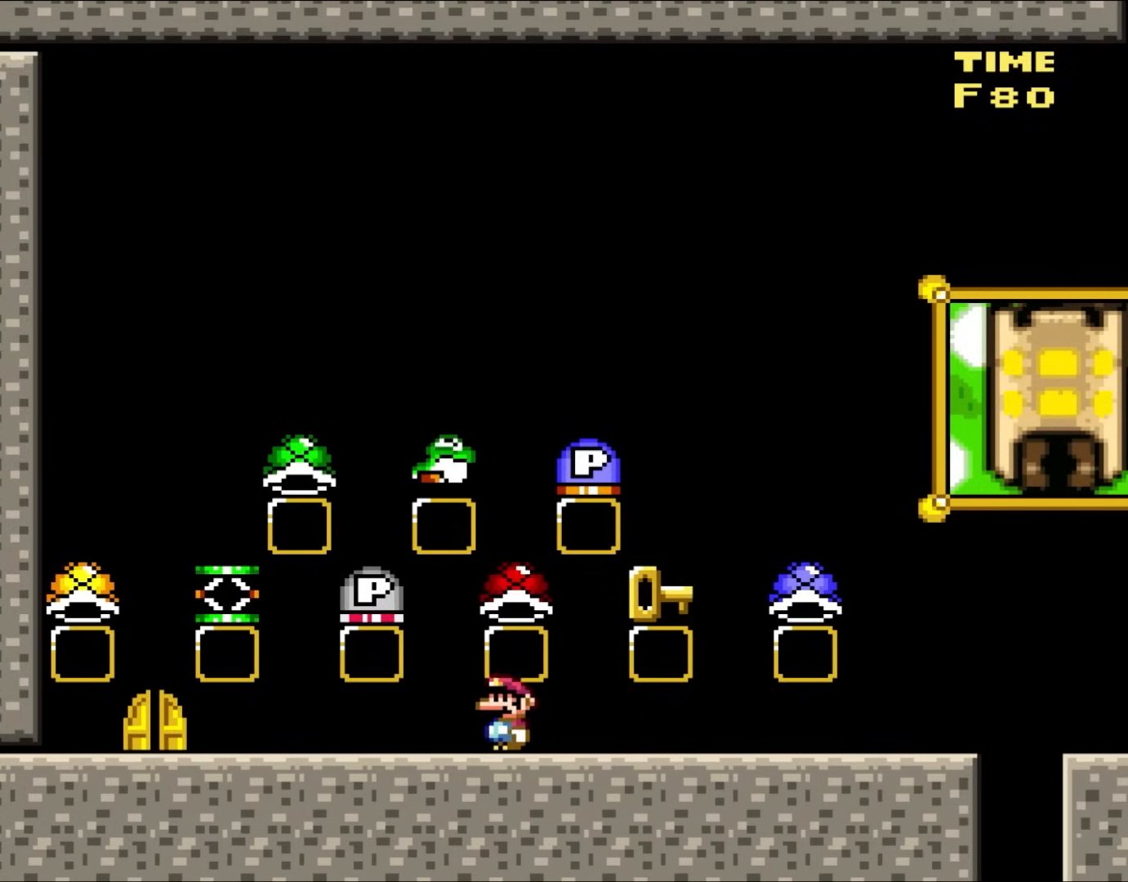
{"buttons": ["Y"], "events": [[383, "DPAD_LEFT", "up"]]}